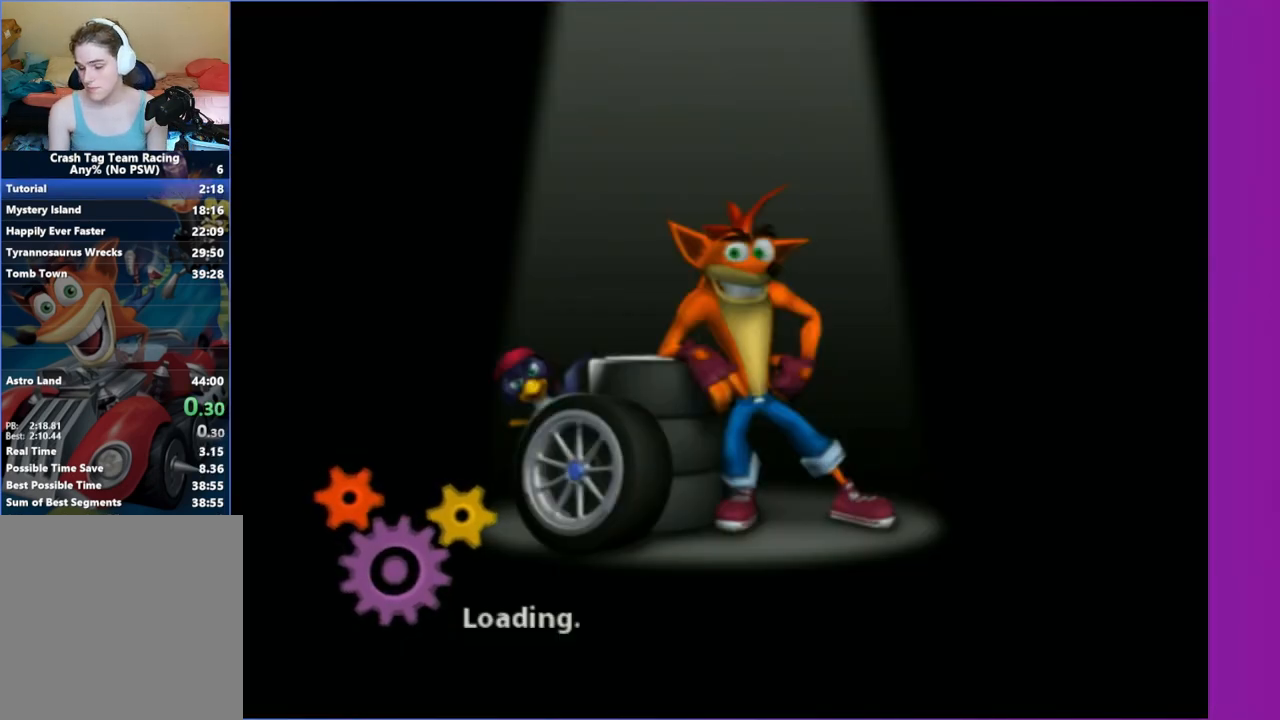
Gameplay with a controller (Xbox layout); each line is a JSON object with the inputs held at the frame after it (dt_ms = milliseconds from this image to that frame). "button_events" lists button changes between this image and that frame as [ms after this image, input, new state], when the widget could be followed in between (sticks are given only as held states). Not read: L3 R3.
{"dt_ms": 500, "buttons": [], "left_stick": "up", "right_stick": "center", "button_events": [[133, "A", "down"], [250, "A", "up"], [367, "A", "down"], [500, "A", "up"]]}
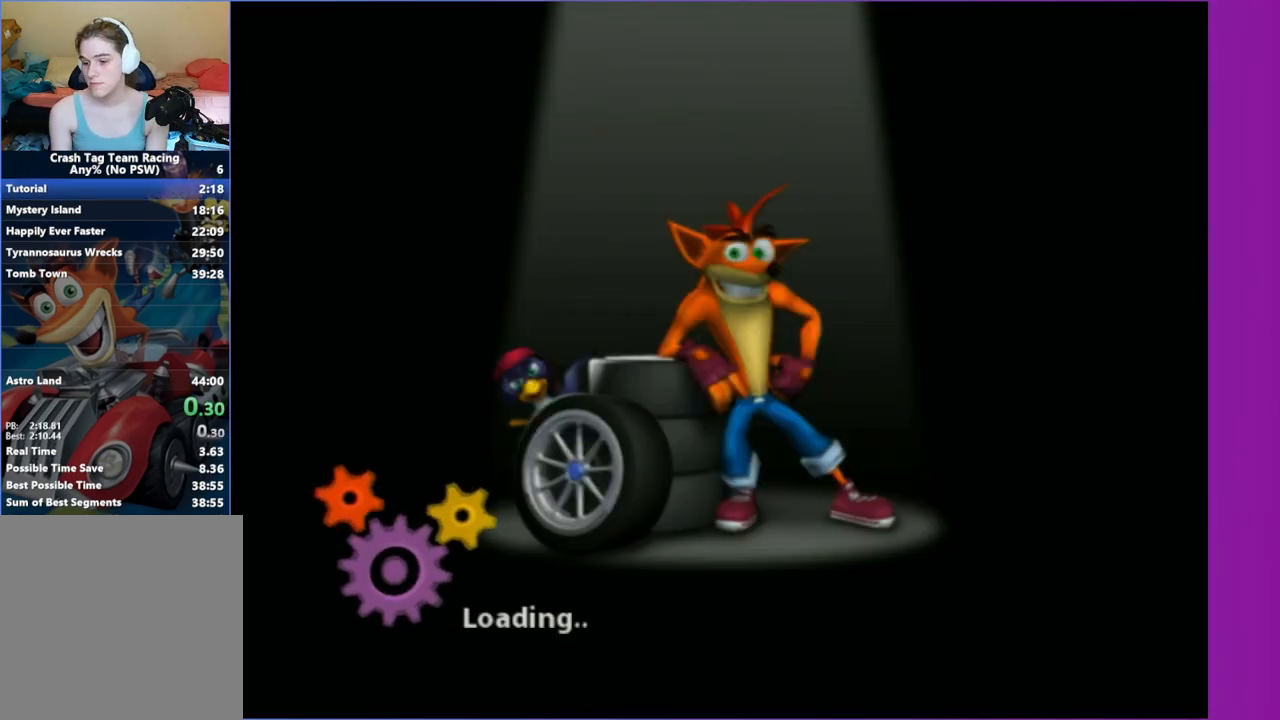
{"dt_ms": 500, "buttons": ["A"], "left_stick": "up", "right_stick": "center", "button_events": [[100, "A", "down"], [167, "A", "up"], [300, "A", "down"], [383, "A", "up"], [467, "A", "down"]]}
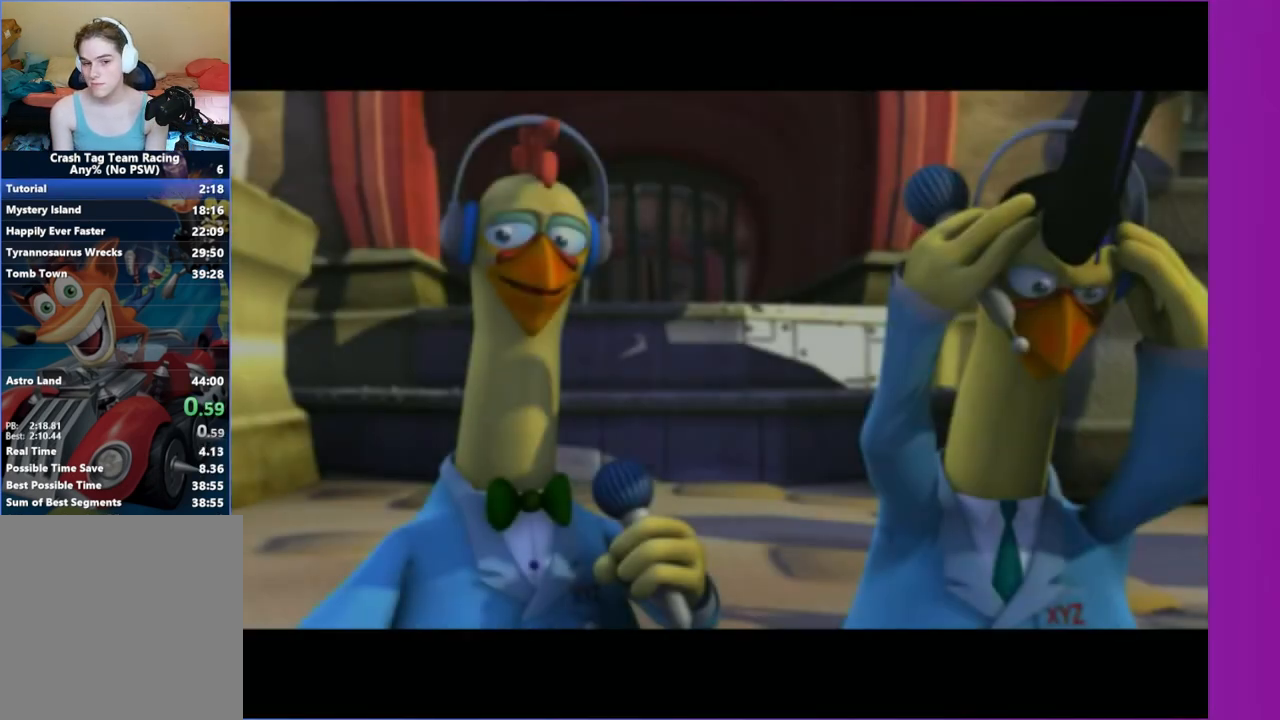
{"dt_ms": 500, "buttons": [], "left_stick": "up", "right_stick": "center", "button_events": [[83, "A", "up"], [167, "A", "down"], [250, "A", "up"], [350, "A", "down"], [450, "A", "up"]]}
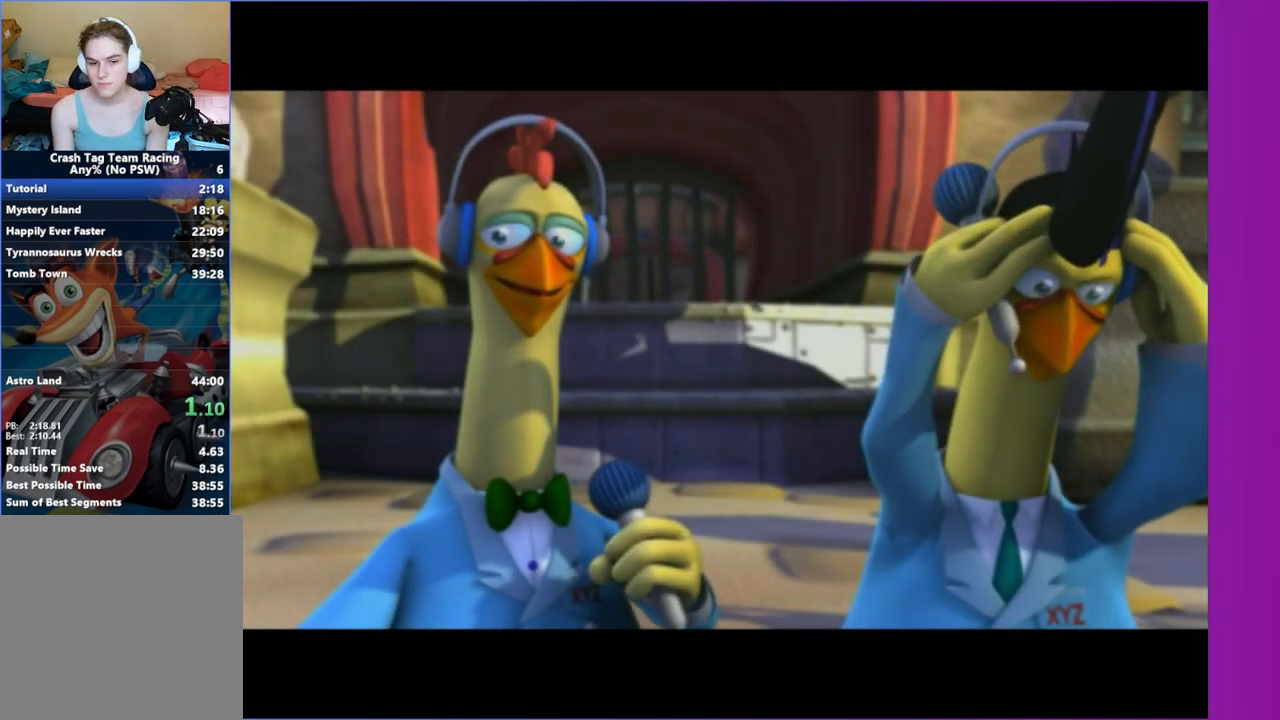
{"dt_ms": 500, "buttons": [], "left_stick": "up", "right_stick": "center", "button_events": [[67, "A", "down"], [133, "A", "up"], [250, "A", "down"], [367, "A", "up"]]}
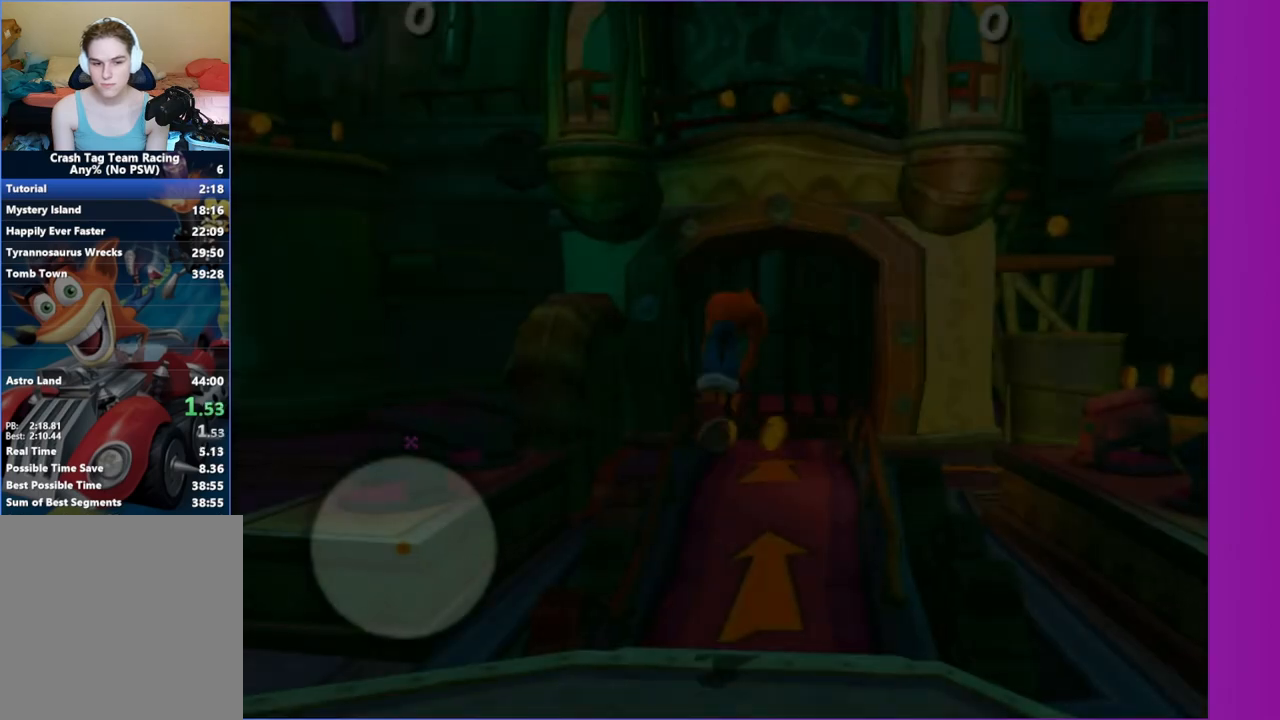
{"dt_ms": 500, "buttons": [], "left_stick": "up", "right_stick": "center", "button_events": []}
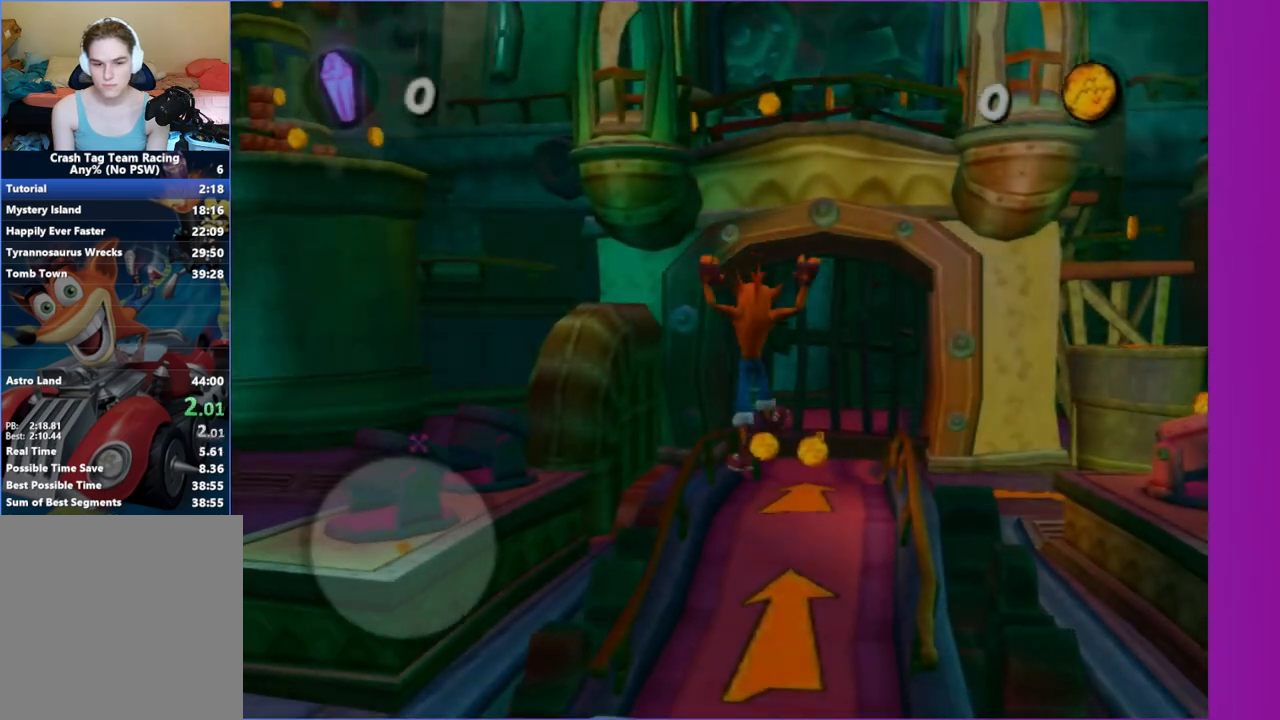
{"dt_ms": 500, "buttons": [], "left_stick": "up", "right_stick": "left", "button_events": [[217, "A", "down"], [283, "A", "up"]]}
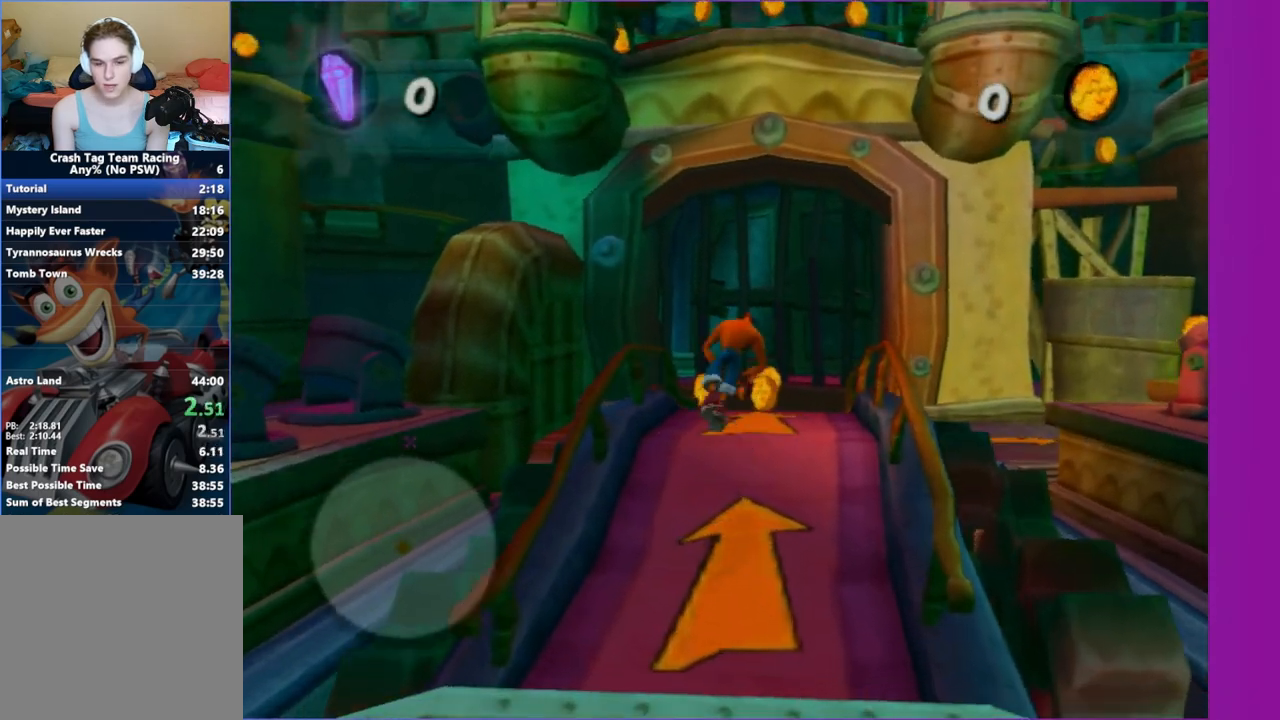
{"dt_ms": 500, "buttons": ["A"], "left_stick": "up", "right_stick": "center", "button_events": [[467, "A", "down"]]}
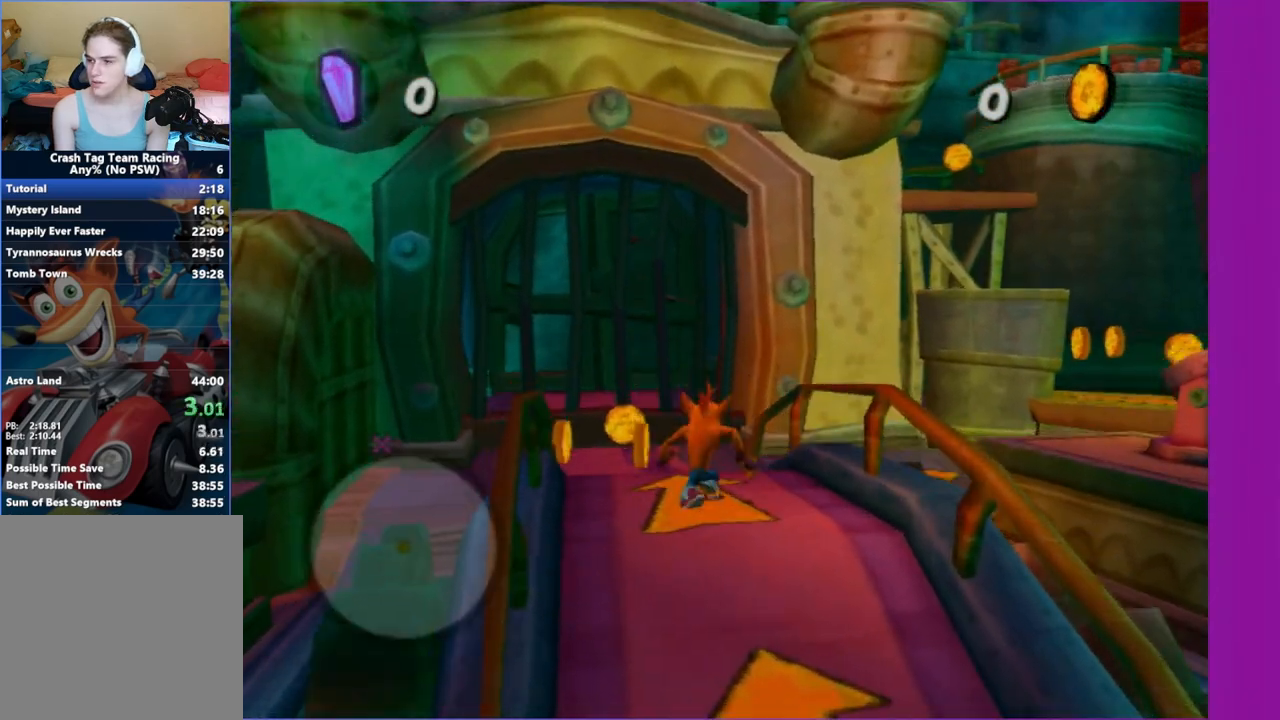
{"dt_ms": 500, "buttons": [], "left_stick": "up", "right_stick": "center", "button_events": [[83, "A", "up"]]}
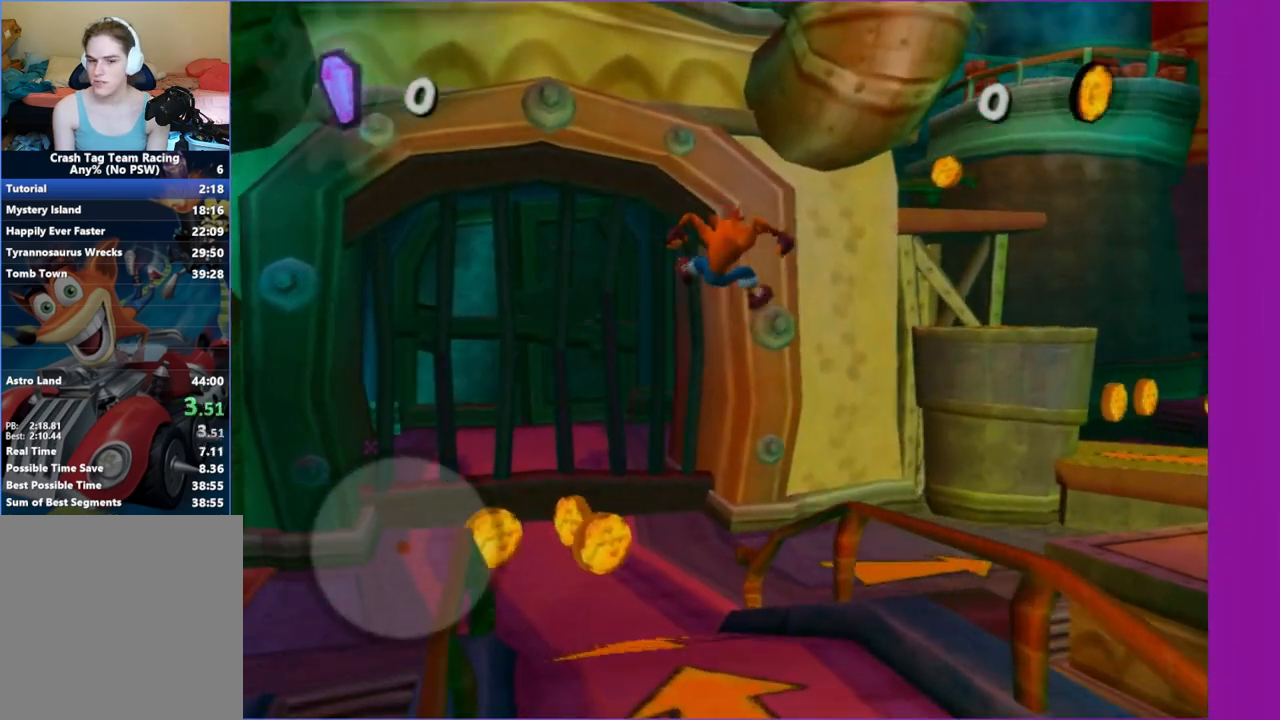
{"dt_ms": 500, "buttons": [], "left_stick": "up-right", "right_stick": "center", "button_events": []}
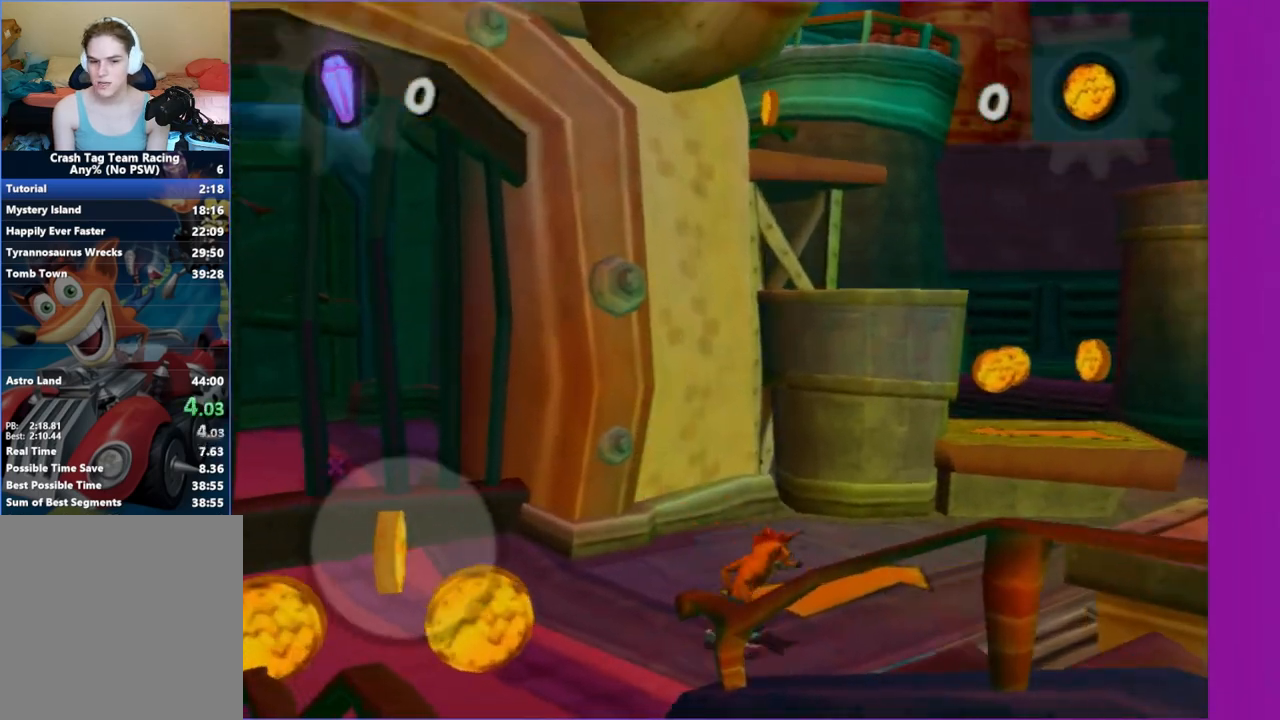
{"dt_ms": 500, "buttons": ["A"], "left_stick": "up-left", "right_stick": "center", "button_events": [[183, "A", "down"], [333, "A", "up"], [467, "A", "down"]]}
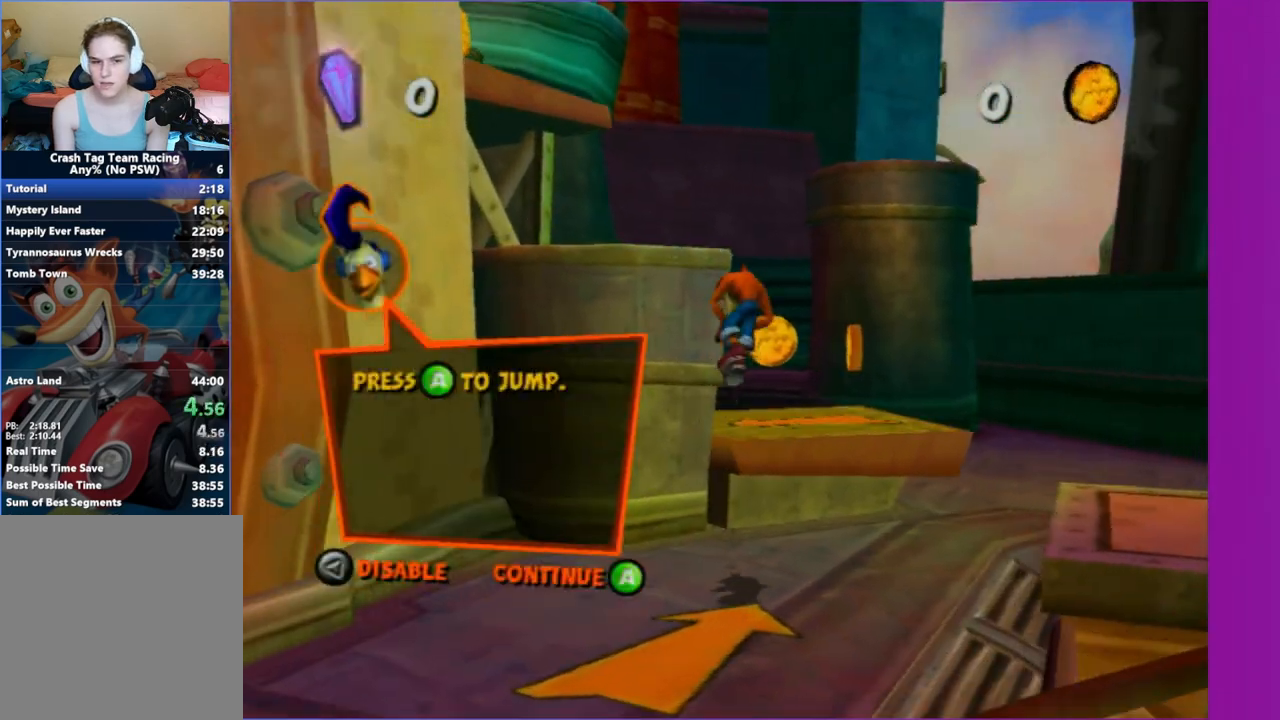
{"dt_ms": 500, "buttons": ["SELECT"], "left_stick": "center", "right_stick": "center", "button_events": [[50, "A", "up"], [433, "SELECT", "down"]]}
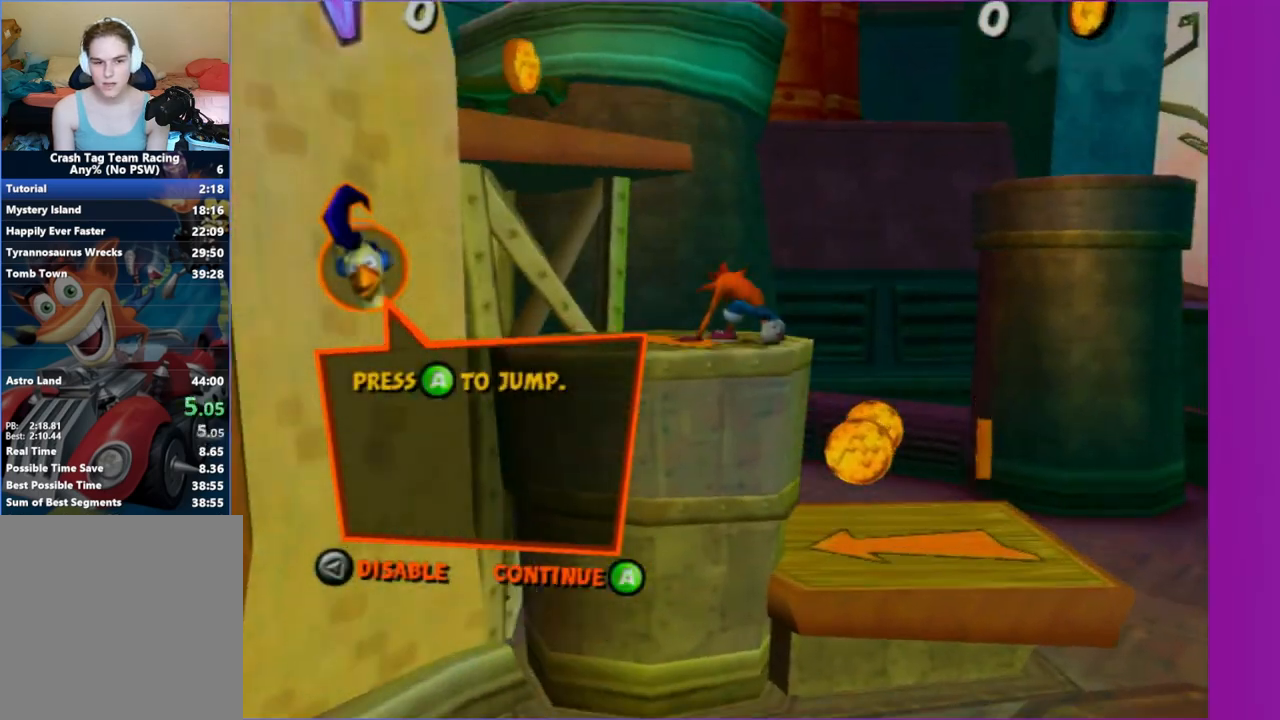
{"dt_ms": 500, "buttons": ["SELECT"], "left_stick": "center", "right_stick": "center", "button_events": [[117, "SELECT", "up"], [217, "DPAD_RIGHT", "down"], [367, "DPAD_RIGHT", "up"], [417, "SELECT", "down"]]}
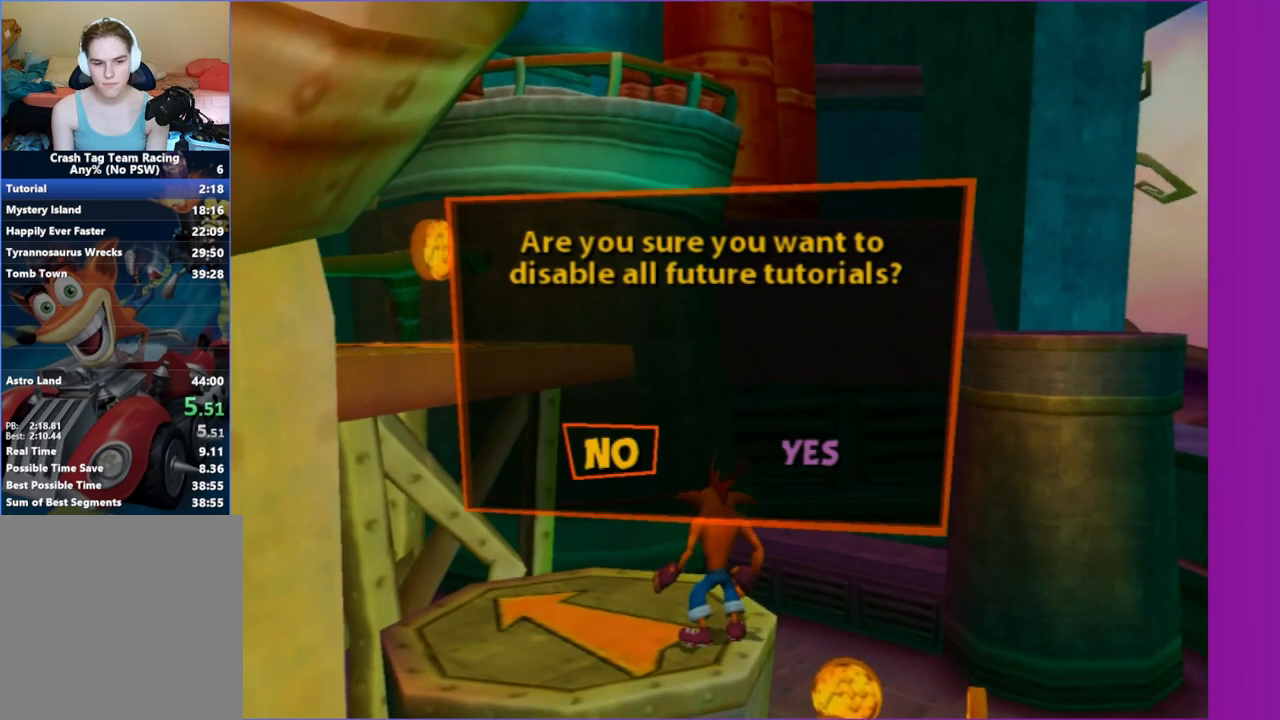
{"dt_ms": 500, "buttons": ["A"], "left_stick": "center", "right_stick": "center", "button_events": [[50, "SELECT", "up"], [267, "DPAD_RIGHT", "down"], [350, "DPAD_RIGHT", "up"], [383, "A", "down"]]}
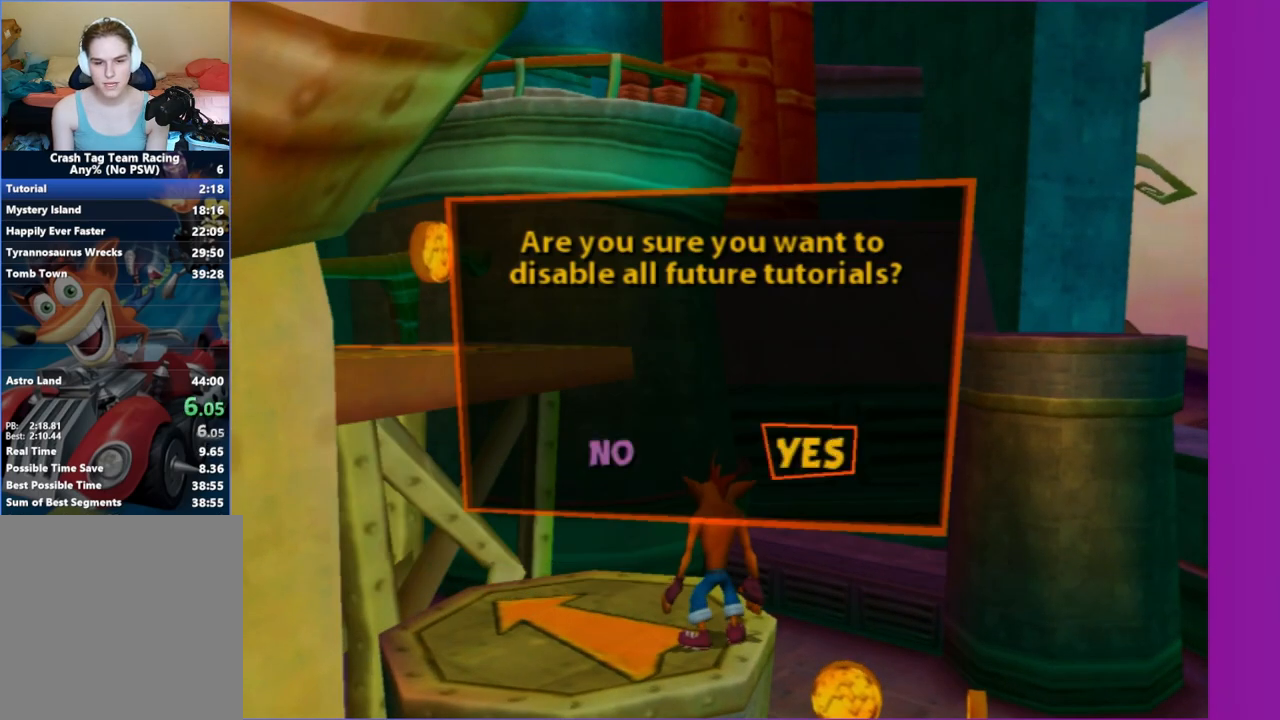
{"dt_ms": 500, "buttons": ["A"], "left_stick": "up-left", "right_stick": "right", "button_events": [[17, "A", "up"], [433, "A", "down"]]}
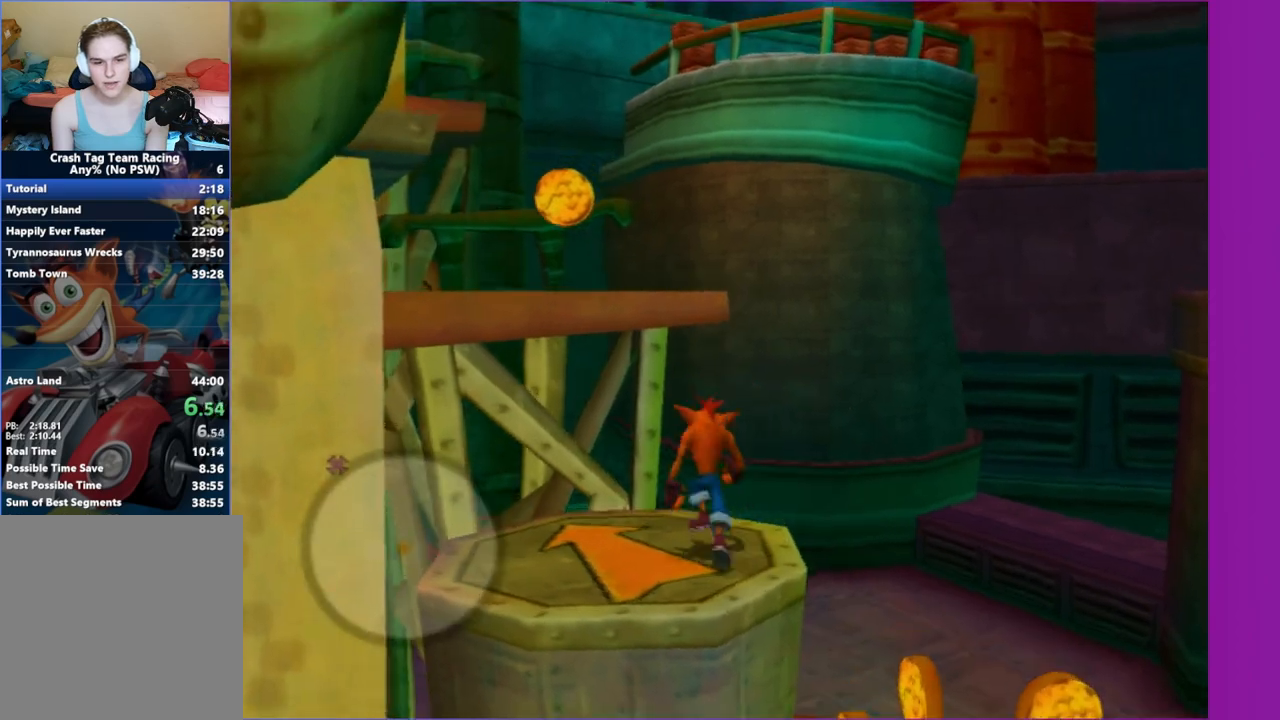
{"dt_ms": 500, "buttons": ["A"], "left_stick": "left", "right_stick": "right", "button_events": [[117, "A", "up"], [467, "A", "down"]]}
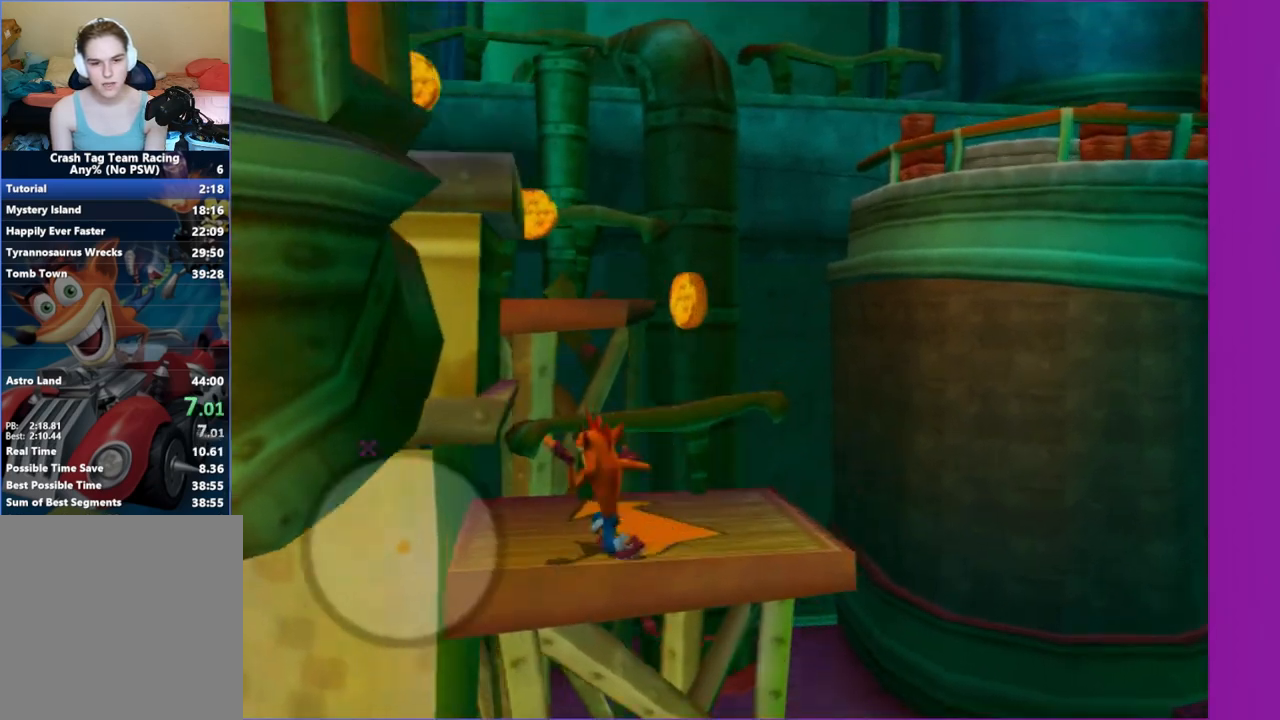
{"dt_ms": 500, "buttons": [], "left_stick": "up", "right_stick": "center", "button_events": [[50, "A", "up"], [217, "A", "down"], [367, "A", "up"]]}
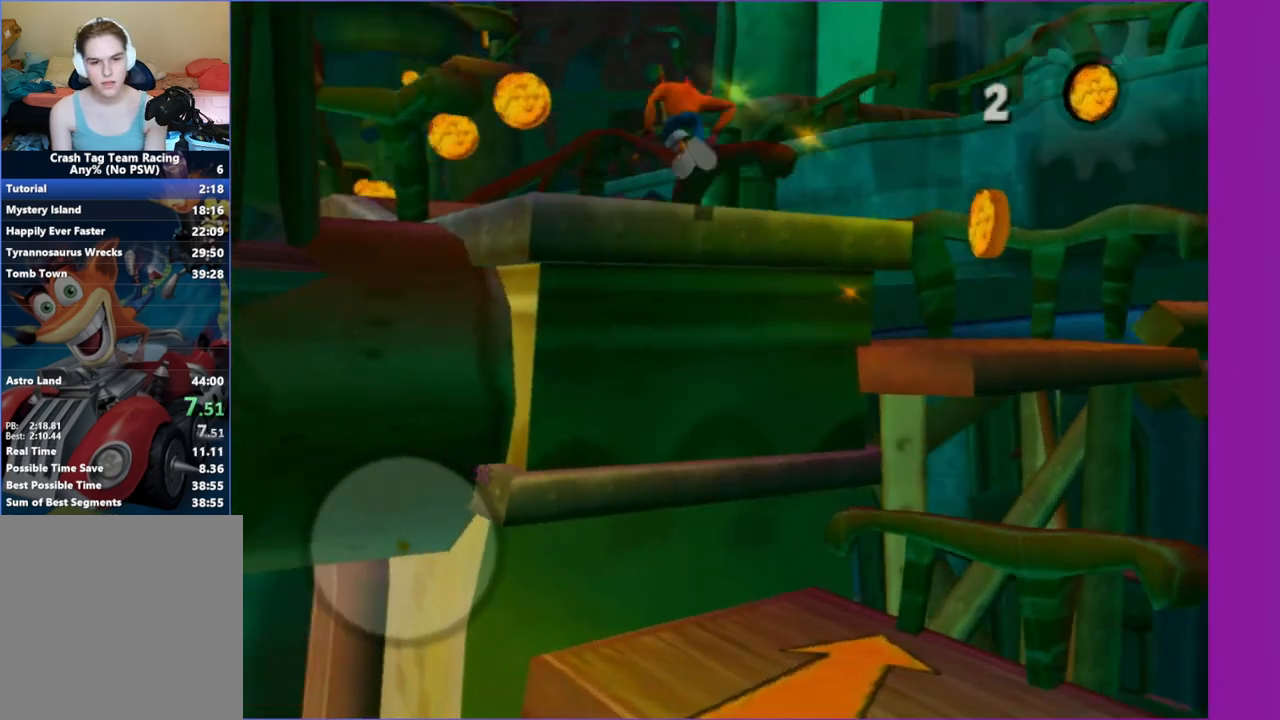
{"dt_ms": 500, "buttons": [], "left_stick": "up", "right_stick": "center", "button_events": [[217, "A", "down"], [333, "A", "up"]]}
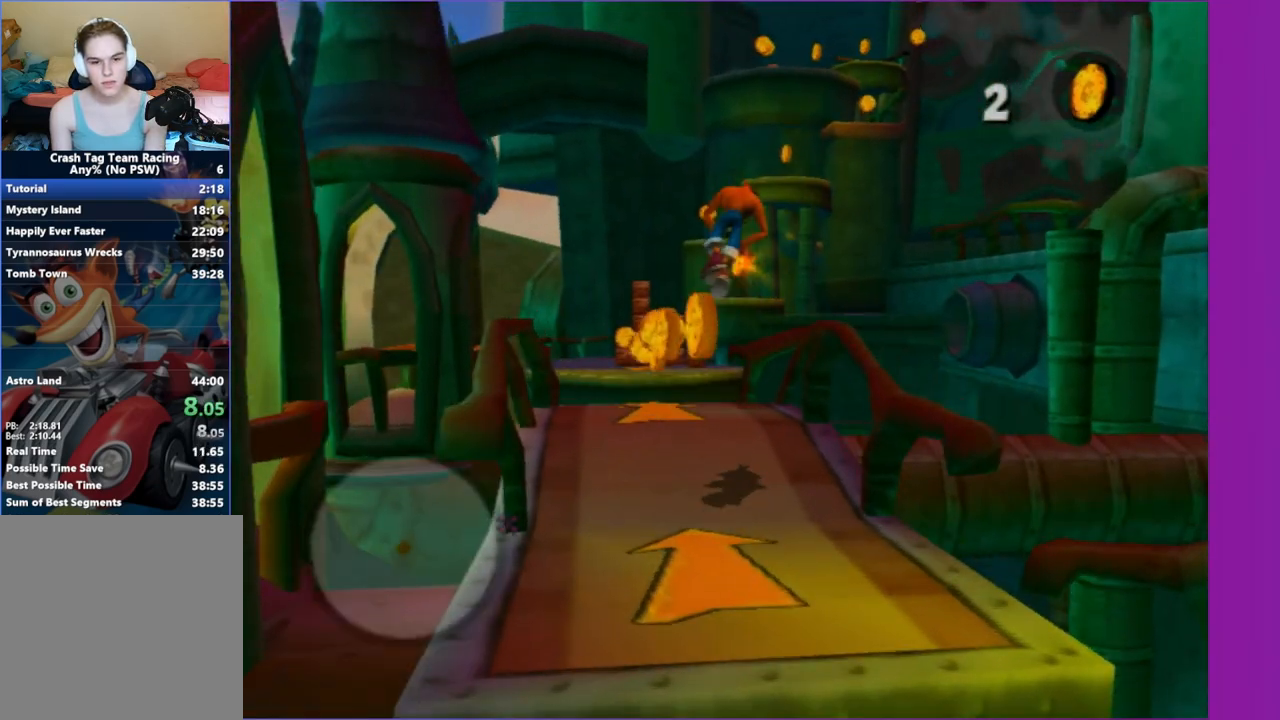
{"dt_ms": 500, "buttons": [], "left_stick": "up-left", "right_stick": "center", "button_events": []}
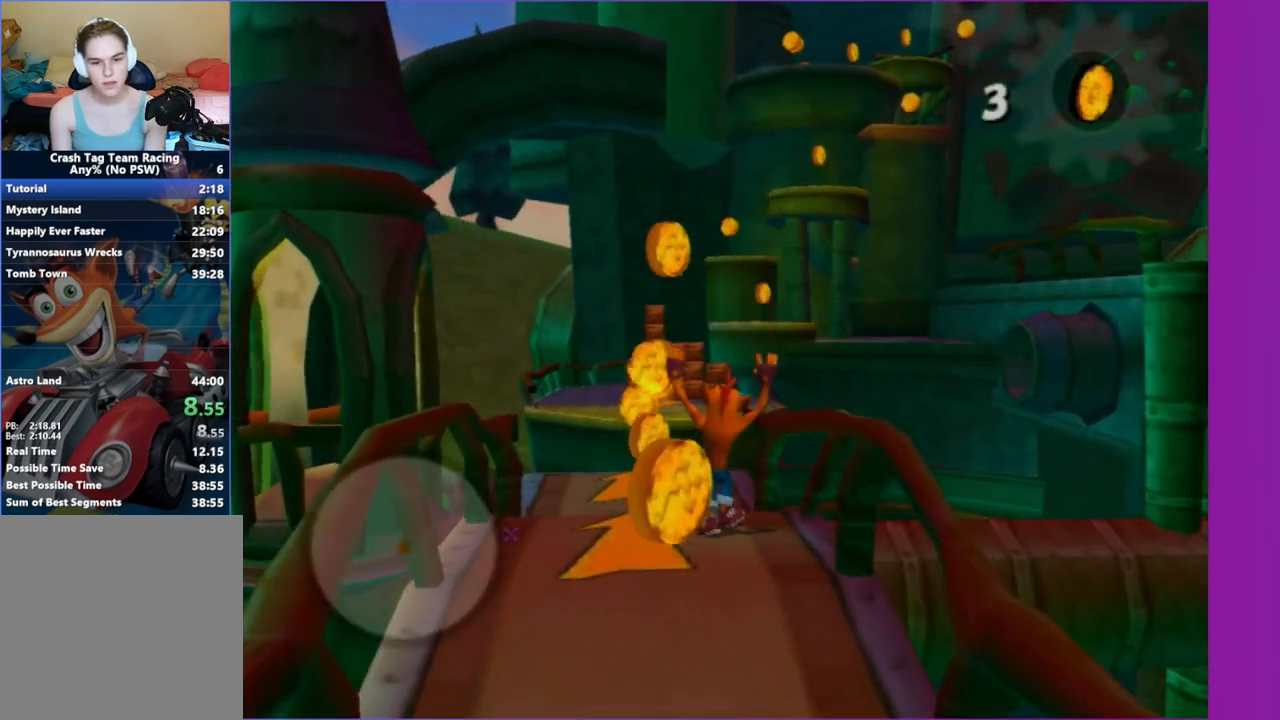
{"dt_ms": 500, "buttons": [], "left_stick": "up", "right_stick": "center", "button_events": []}
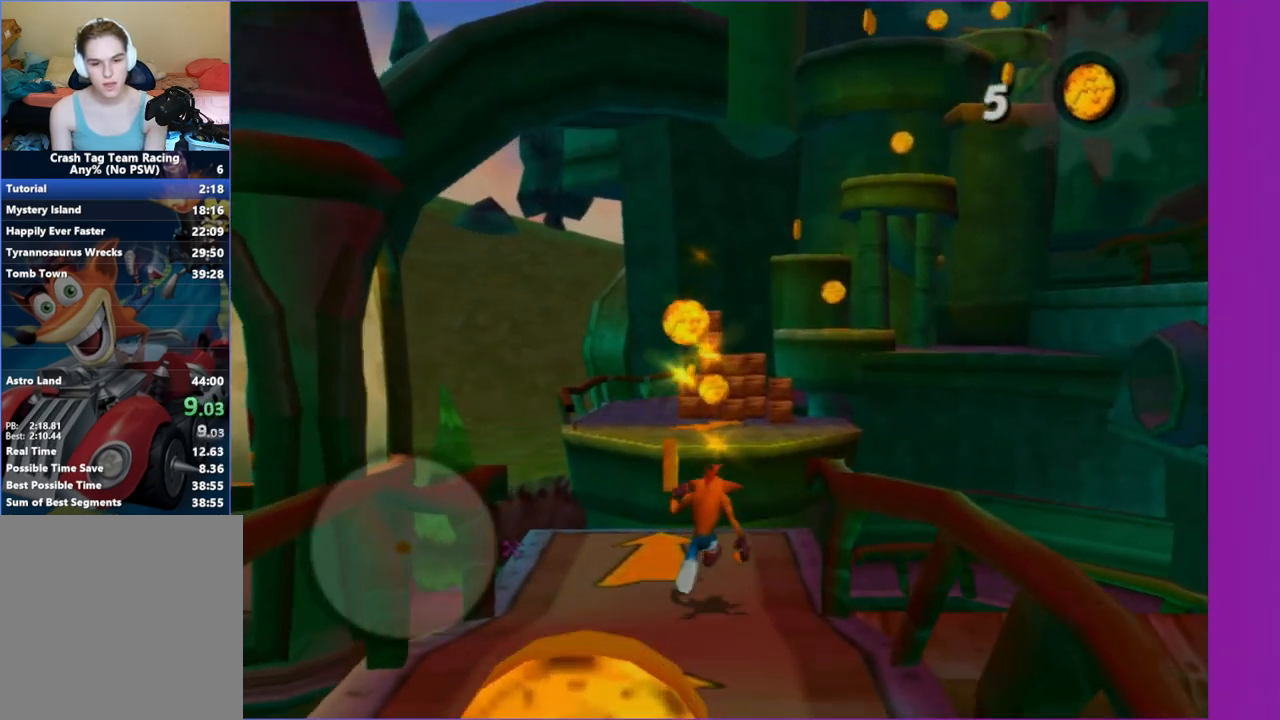
{"dt_ms": 500, "buttons": [], "left_stick": "up", "right_stick": "center", "button_events": [[233, "A", "down"], [400, "A", "up"]]}
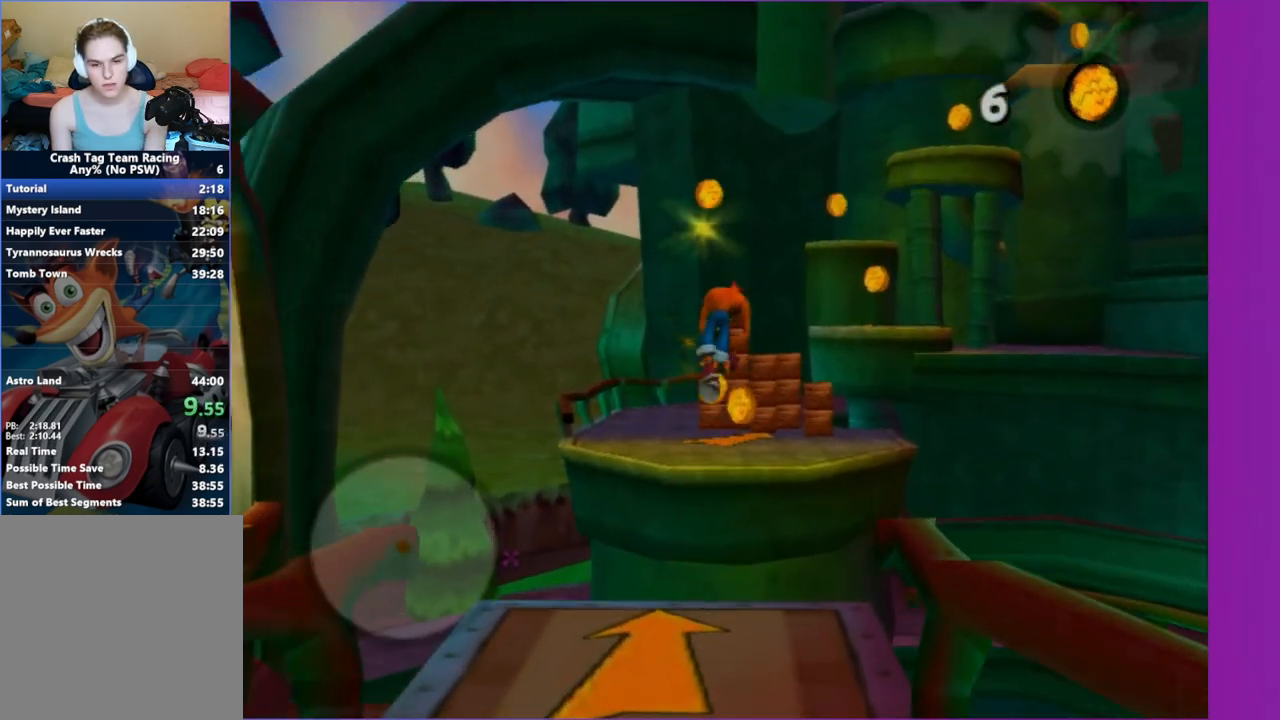
{"dt_ms": 500, "buttons": [], "left_stick": "up", "right_stick": "center", "button_events": [[133, "A", "down"], [267, "A", "up"]]}
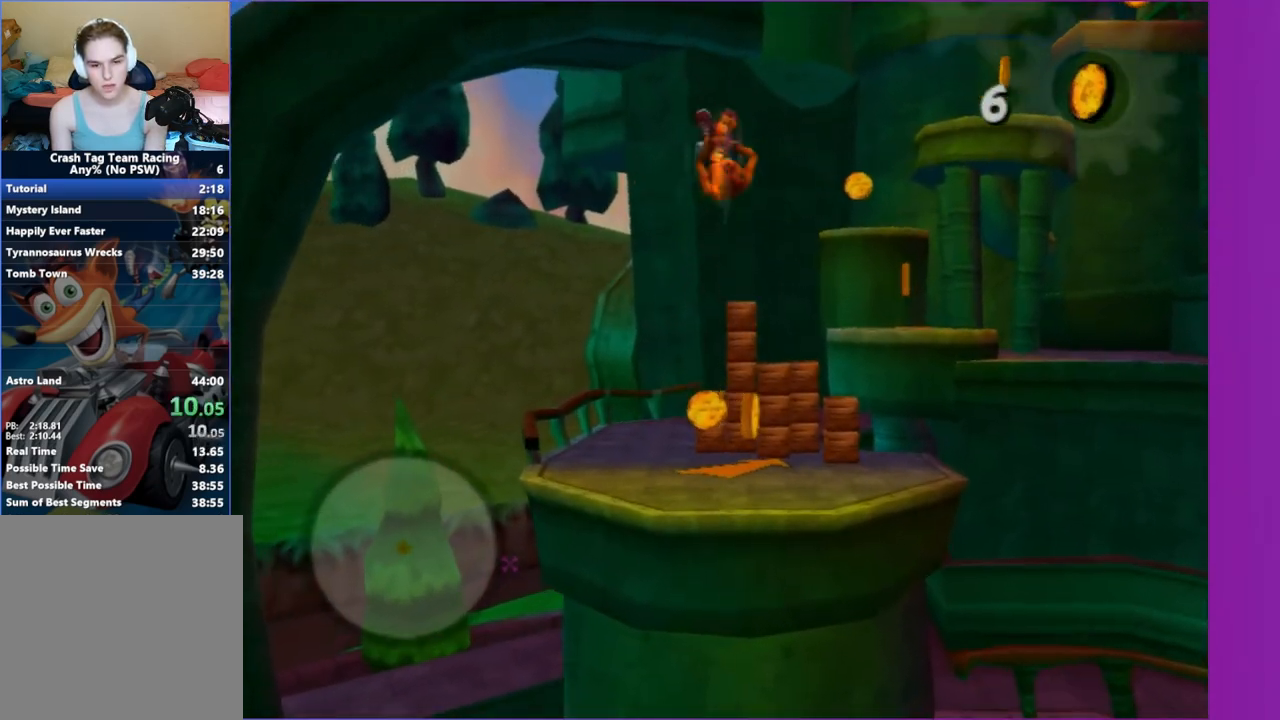
{"dt_ms": 500, "buttons": ["X"], "left_stick": "up", "right_stick": "center", "button_events": [[100, "X", "down"], [250, "X", "up"], [383, "X", "down"]]}
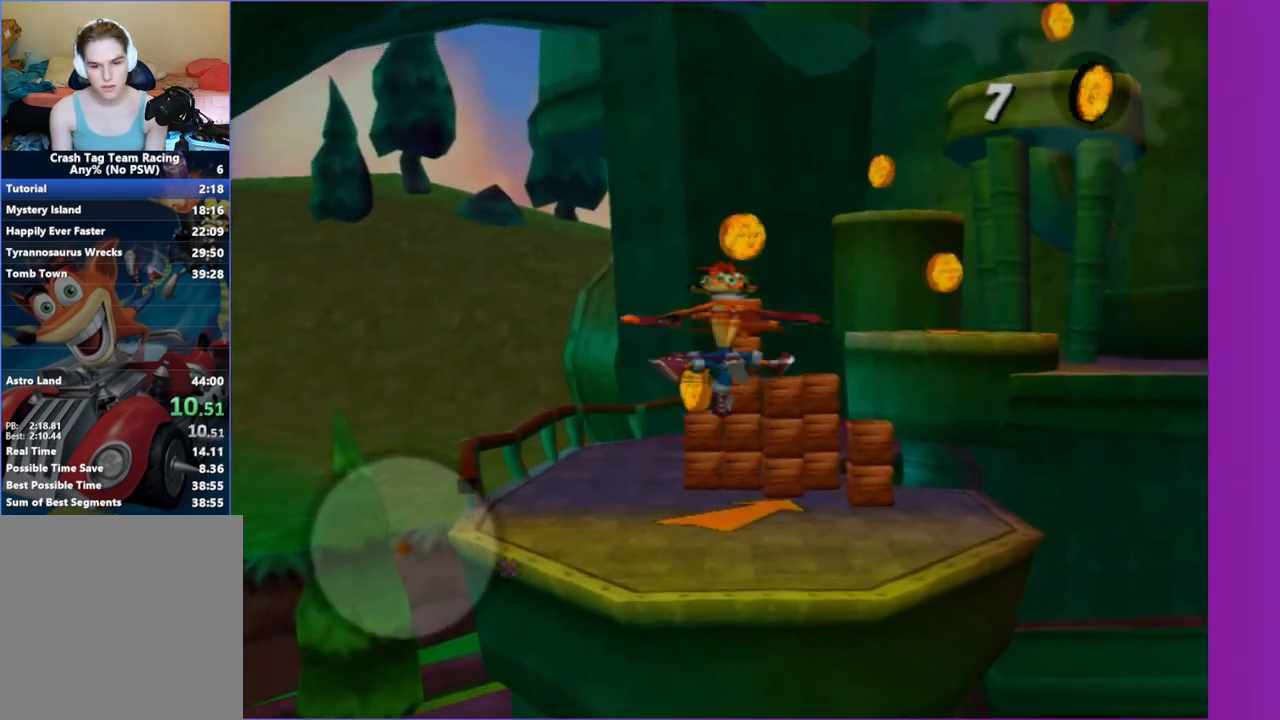
{"dt_ms": 500, "buttons": [], "left_stick": "up", "right_stick": "left", "button_events": [[17, "X", "up"], [133, "X", "down"], [217, "X", "up"], [350, "X", "down"], [417, "X", "up"]]}
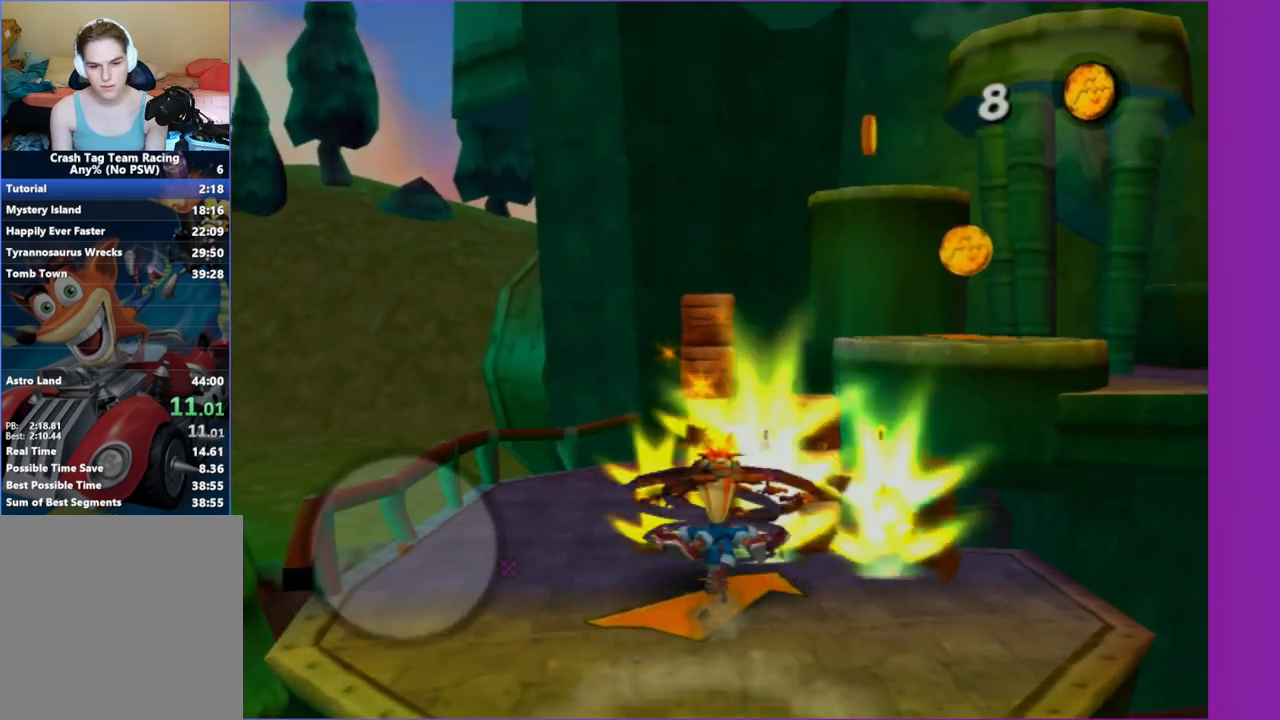
{"dt_ms": 1000, "buttons": ["A"], "left_stick": "up", "right_stick": "center", "button_events": [[17, "X", "down"], [100, "X", "up"], [233, "X", "down"], [317, "X", "up"], [933, "A", "down"]]}
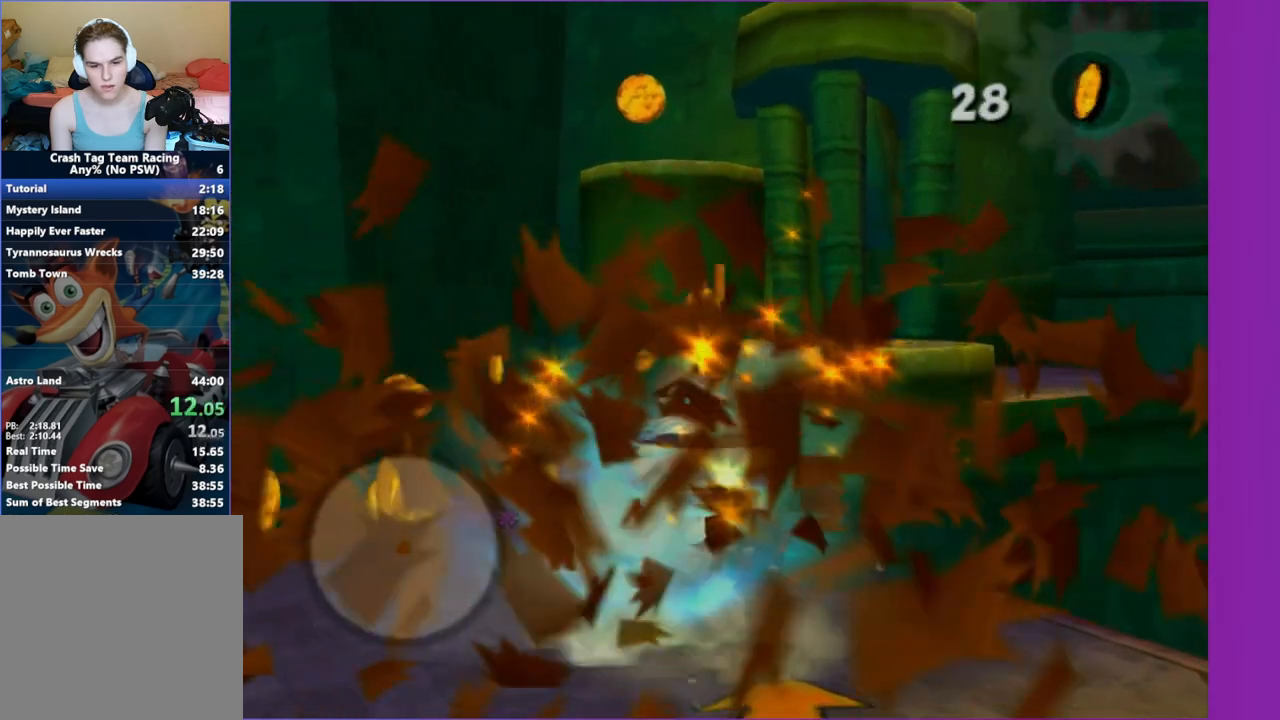
{"dt_ms": 500, "buttons": [], "left_stick": "up-left", "right_stick": "center", "button_events": [[50, "A", "up"], [150, "A", "down"], [283, "A", "up"]]}
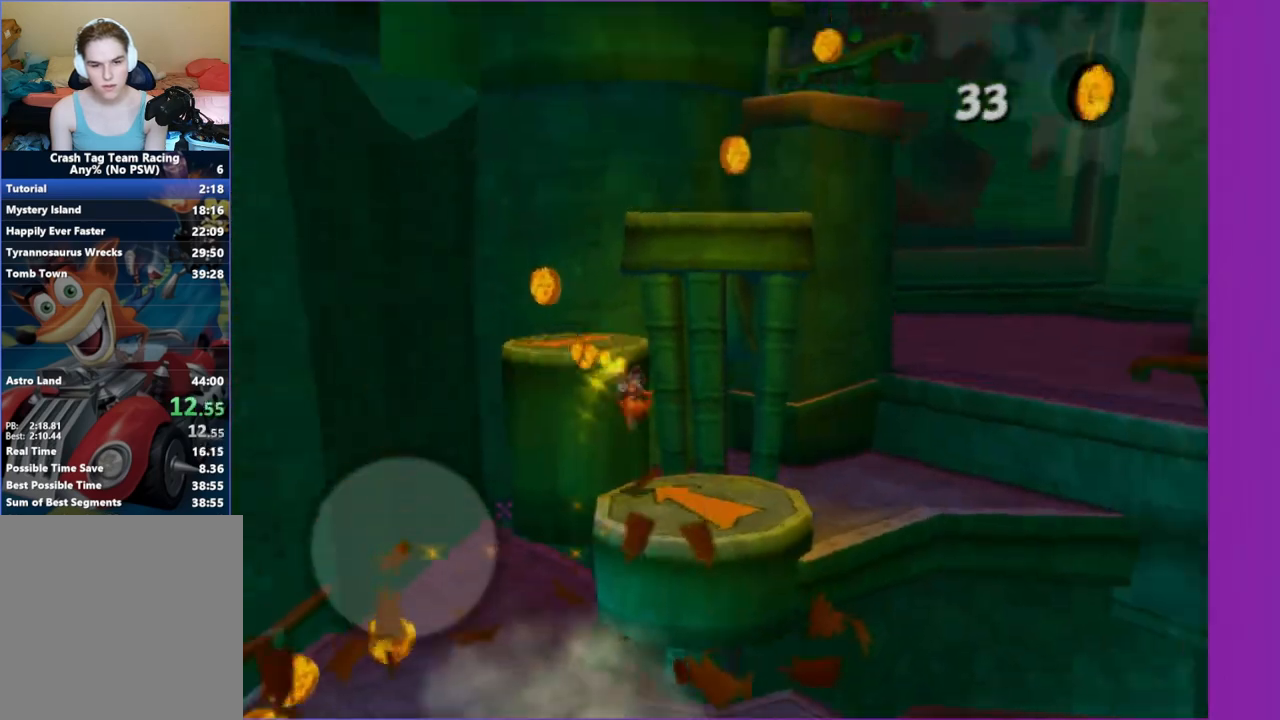
{"dt_ms": 500, "buttons": [], "left_stick": "up-left", "right_stick": "center", "button_events": [[150, "A", "down"], [267, "A", "up"]]}
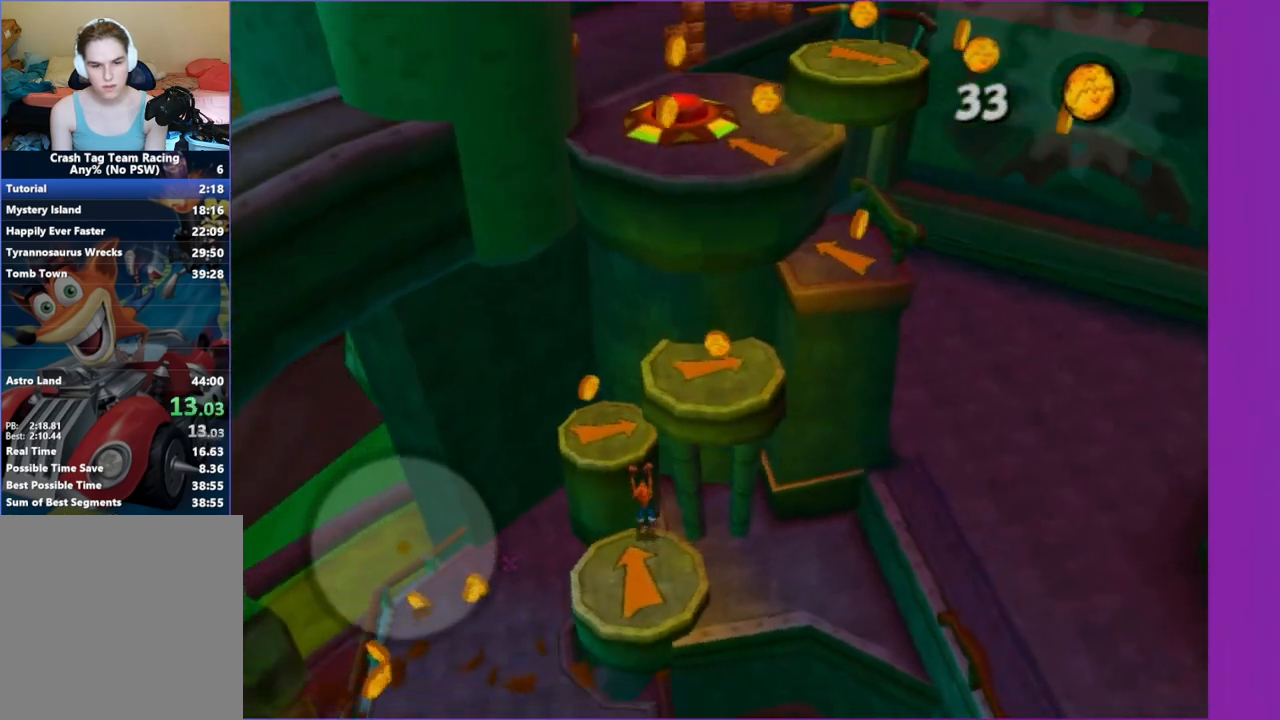
{"dt_ms": 500, "buttons": [], "left_stick": "center", "right_stick": "center", "button_events": [[167, "A", "down"], [283, "A", "up"]]}
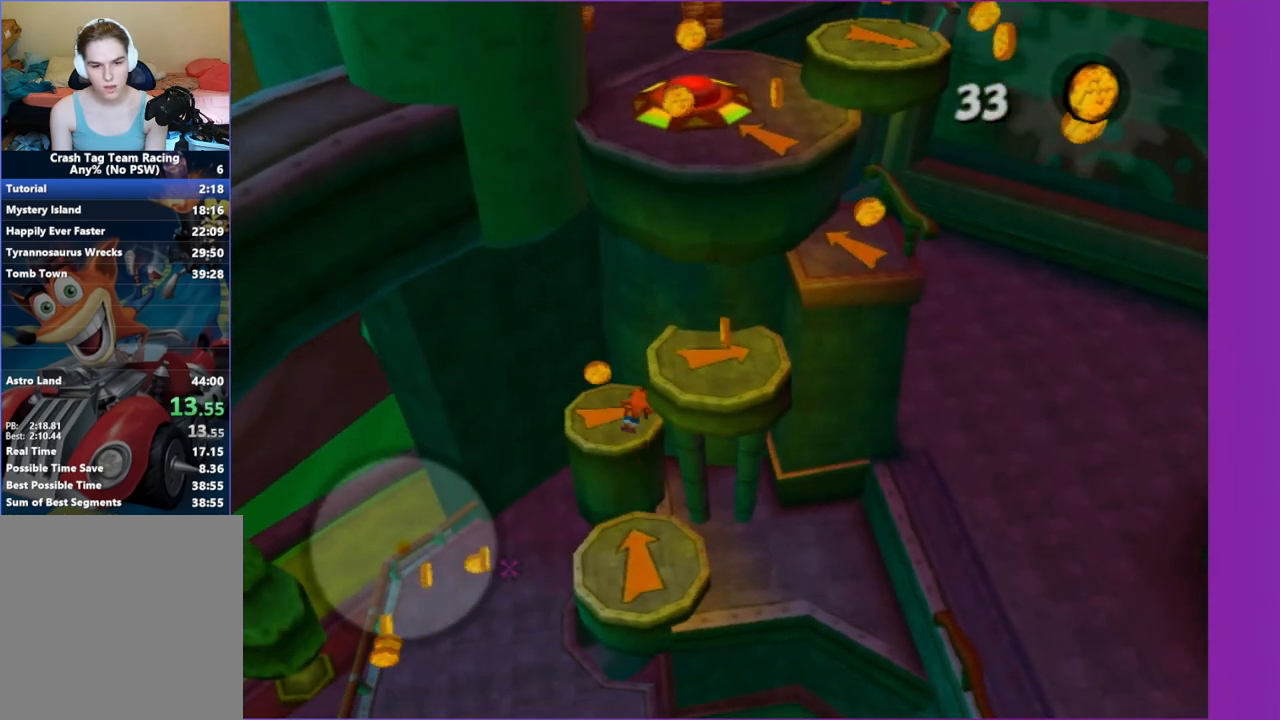
{"dt_ms": 500, "buttons": [], "left_stick": "up-right", "right_stick": "center", "button_events": [[217, "A", "down"], [383, "A", "up"]]}